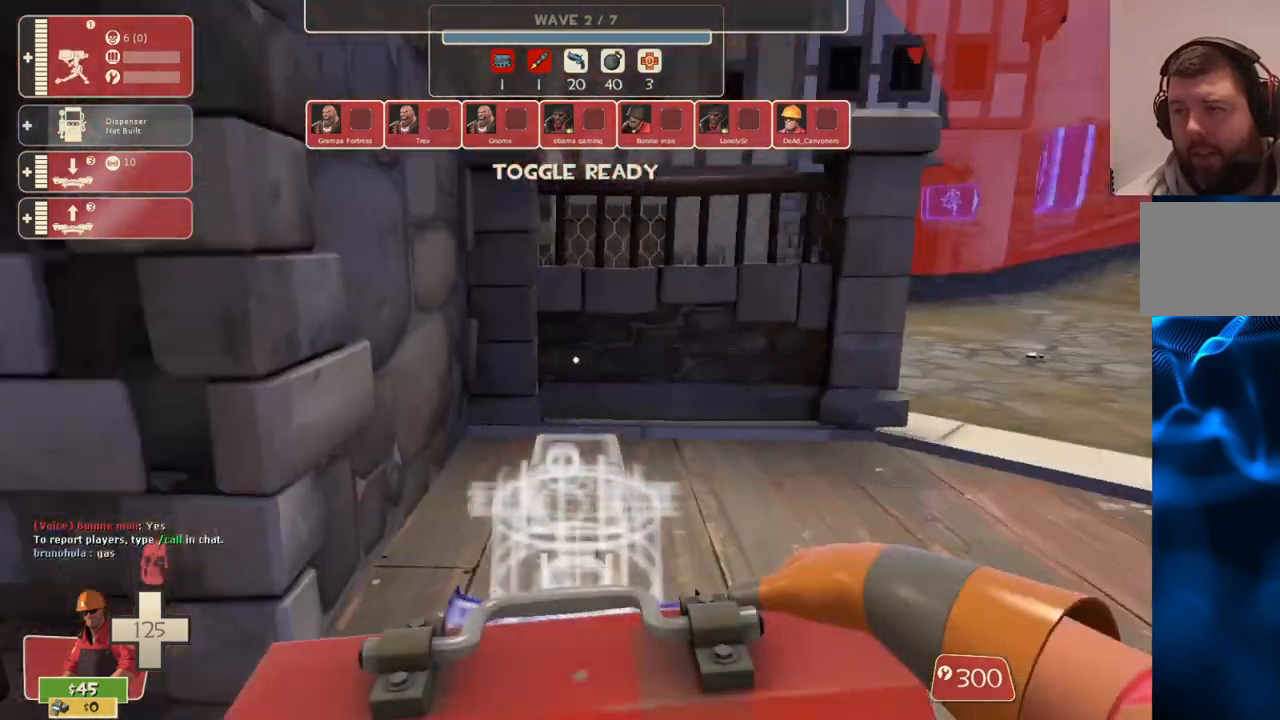
Gameplay with a controller (PlayStation layout); each line is a JSON object with the inputs held at the frame after it. "events" lists button and stick changes between this image and that frame as [ms after this image, input, new state], when the widget could be followed in between.
{"buttons": [], "left_stick": "right", "right_stick": "center", "events": [[17, "left_stick", "up-right"], [33, "right_stick", "center"], [433, "left_stick", "right"]]}
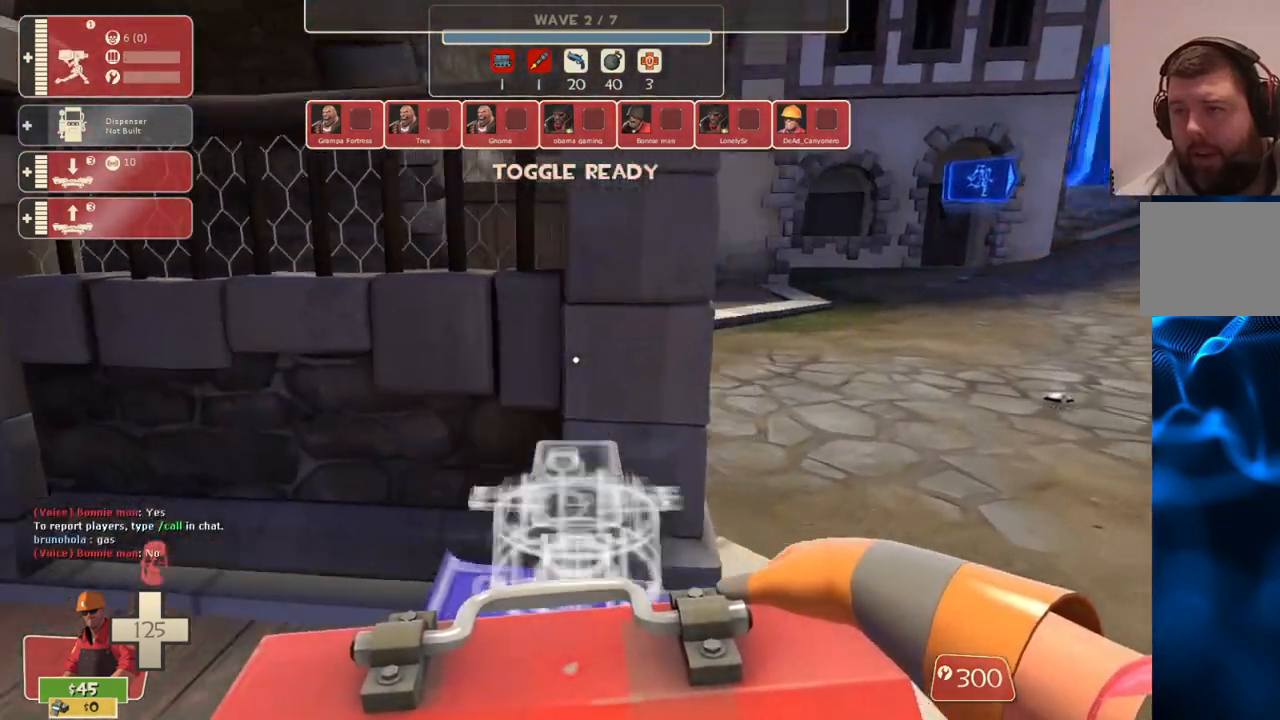
{"buttons": [], "left_stick": "right", "right_stick": "left", "events": [[100, "left_stick", "center"], [433, "left_stick", "right"], [450, "right_stick", "left"]]}
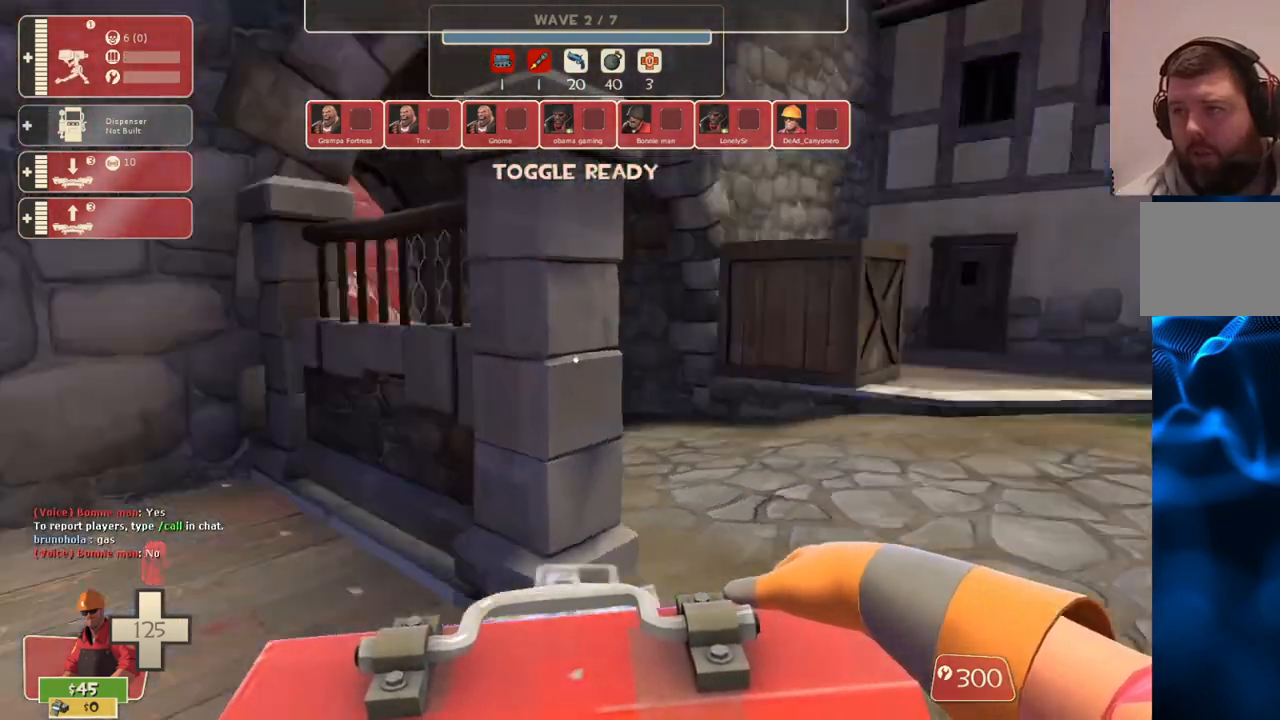
{"buttons": [], "left_stick": "up-left", "right_stick": "center", "events": [[117, "right_stick", "center"], [267, "left_stick", "up-right"], [417, "left_stick", "up-left"]]}
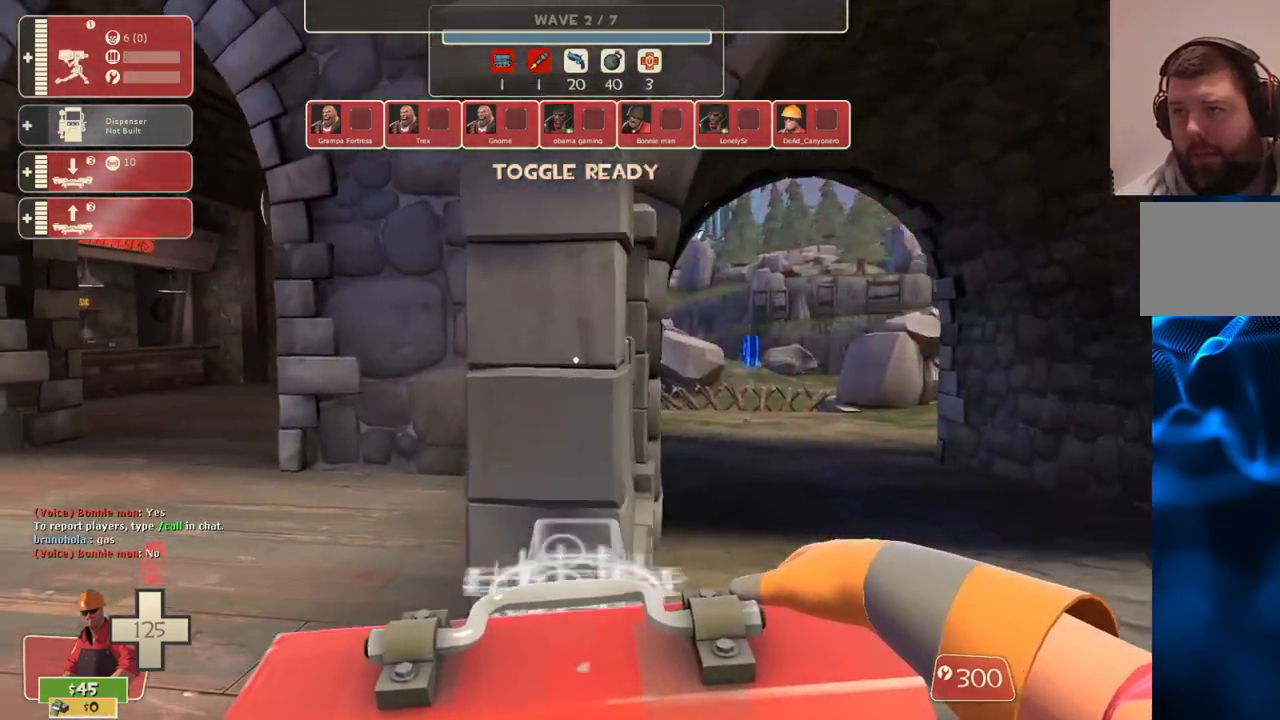
{"buttons": [], "left_stick": "up-left", "right_stick": "center", "events": []}
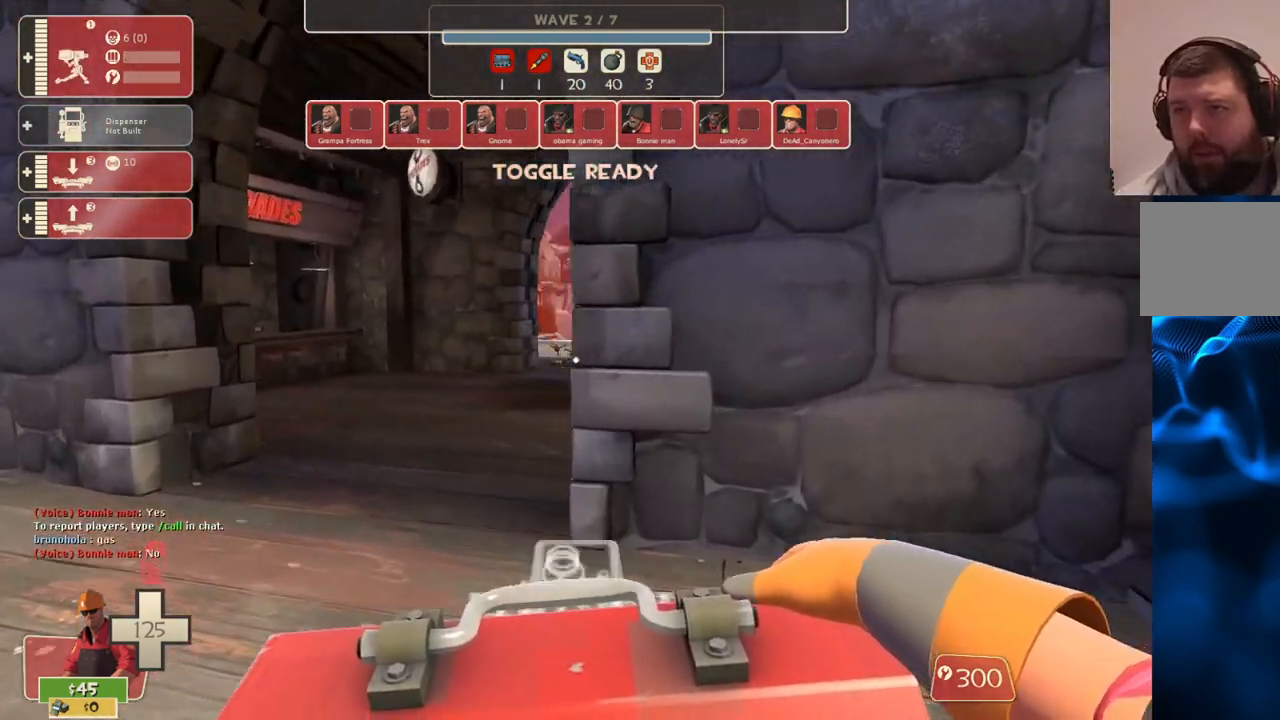
{"buttons": [], "left_stick": "up", "right_stick": "center", "events": [[450, "left_stick", "up"]]}
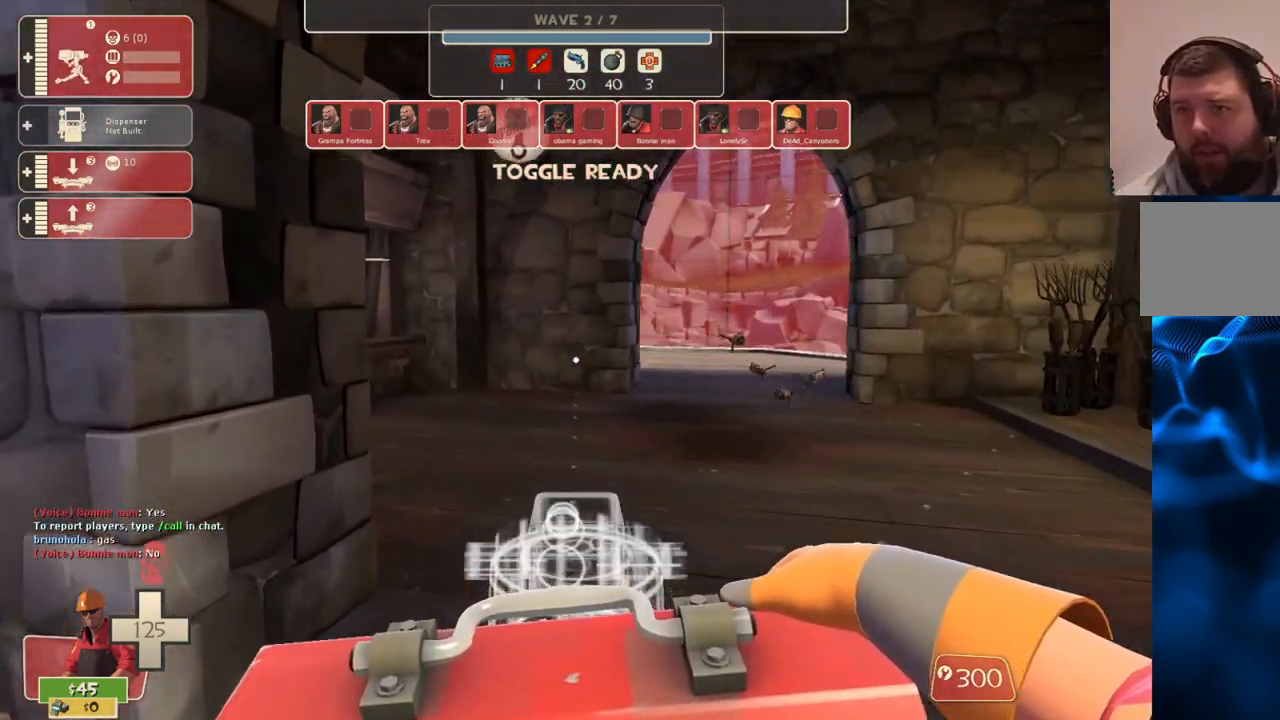
{"buttons": [], "left_stick": "up-right", "right_stick": "center", "events": [[433, "left_stick", "up-right"]]}
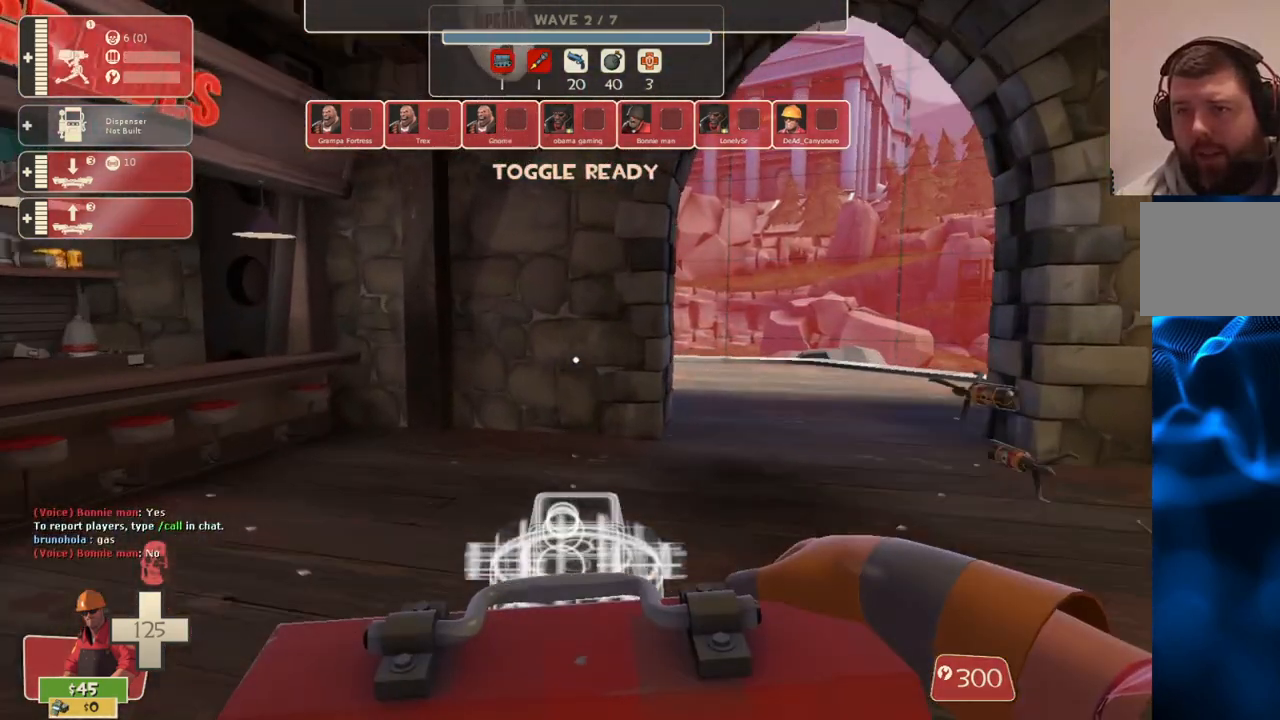
{"buttons": [], "left_stick": "up-right", "right_stick": "center", "events": []}
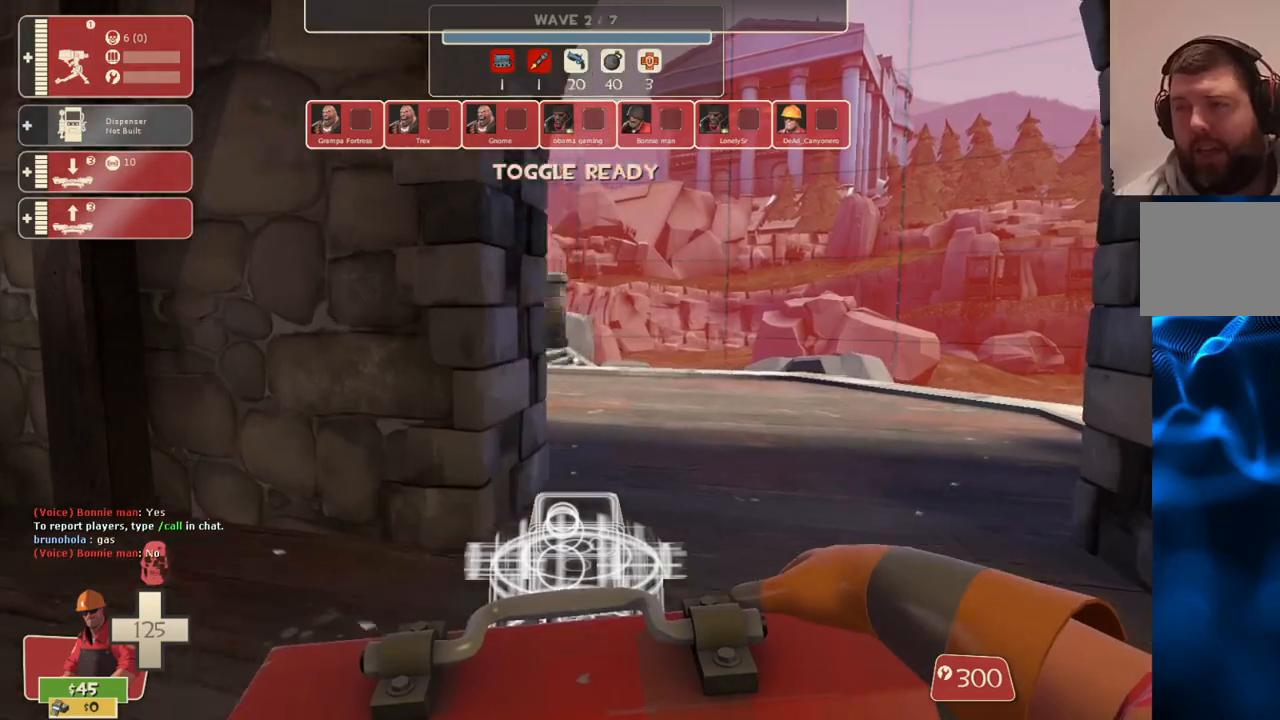
{"buttons": [], "left_stick": "up", "right_stick": "center", "events": [[433, "left_stick", "up"]]}
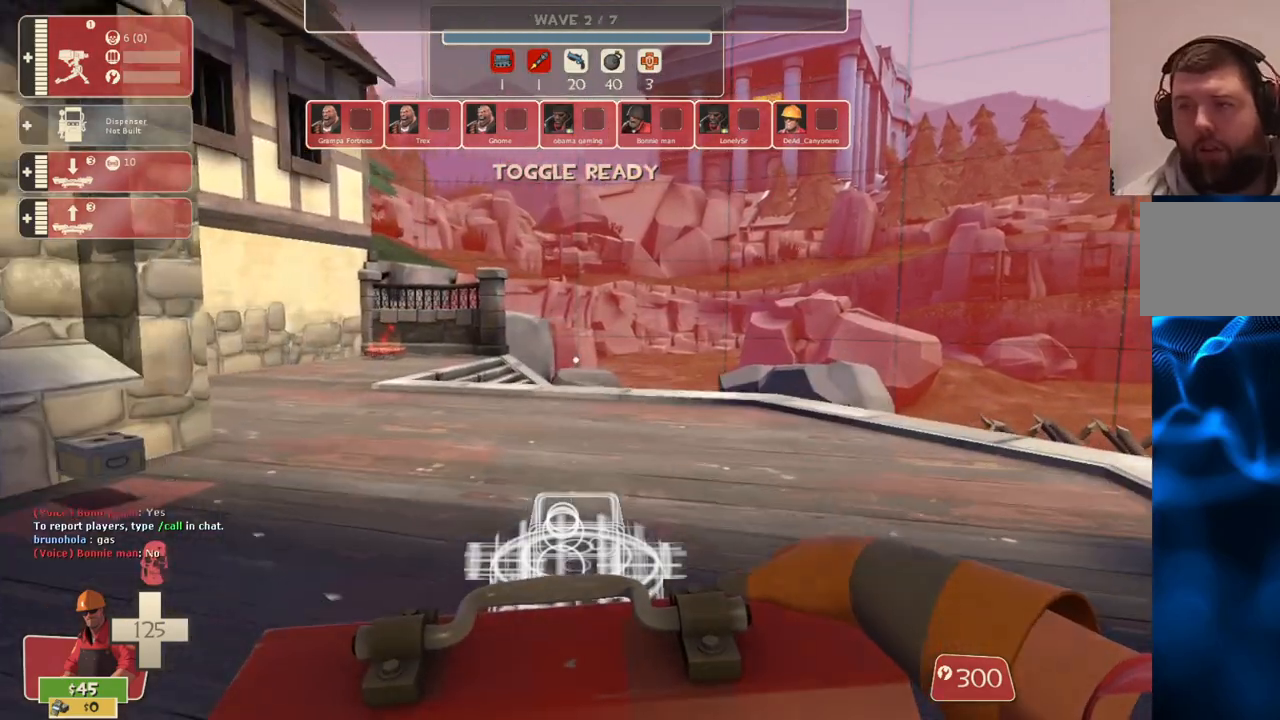
{"buttons": [], "left_stick": "up", "right_stick": "center", "events": []}
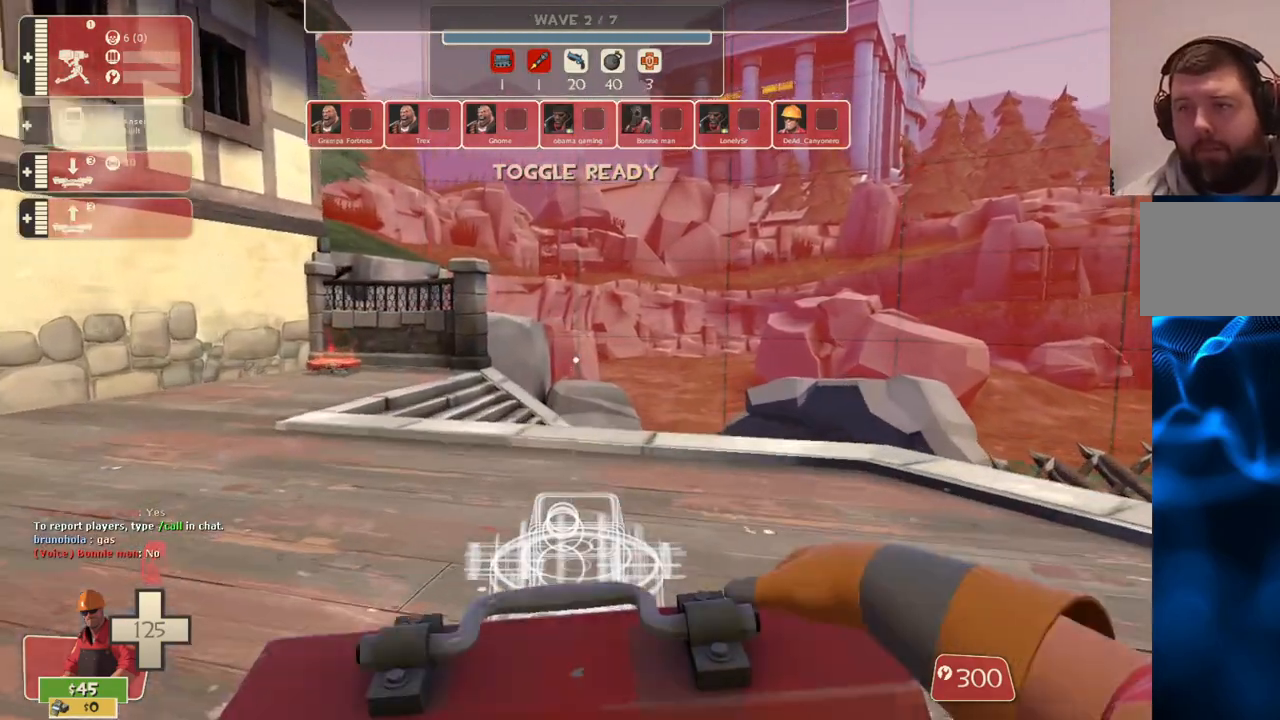
{"buttons": [], "left_stick": "up-left", "right_stick": "center", "events": [[400, "left_stick", "up-left"]]}
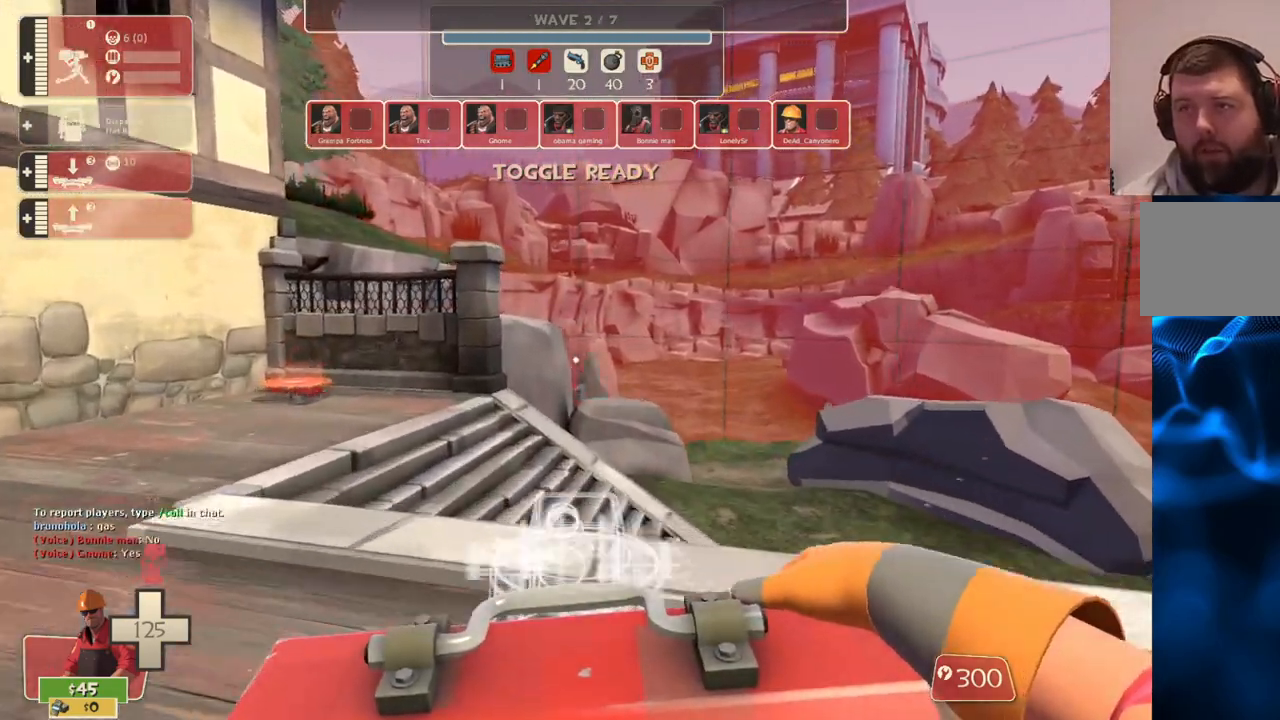
{"buttons": [], "left_stick": "up-left", "right_stick": "center", "events": []}
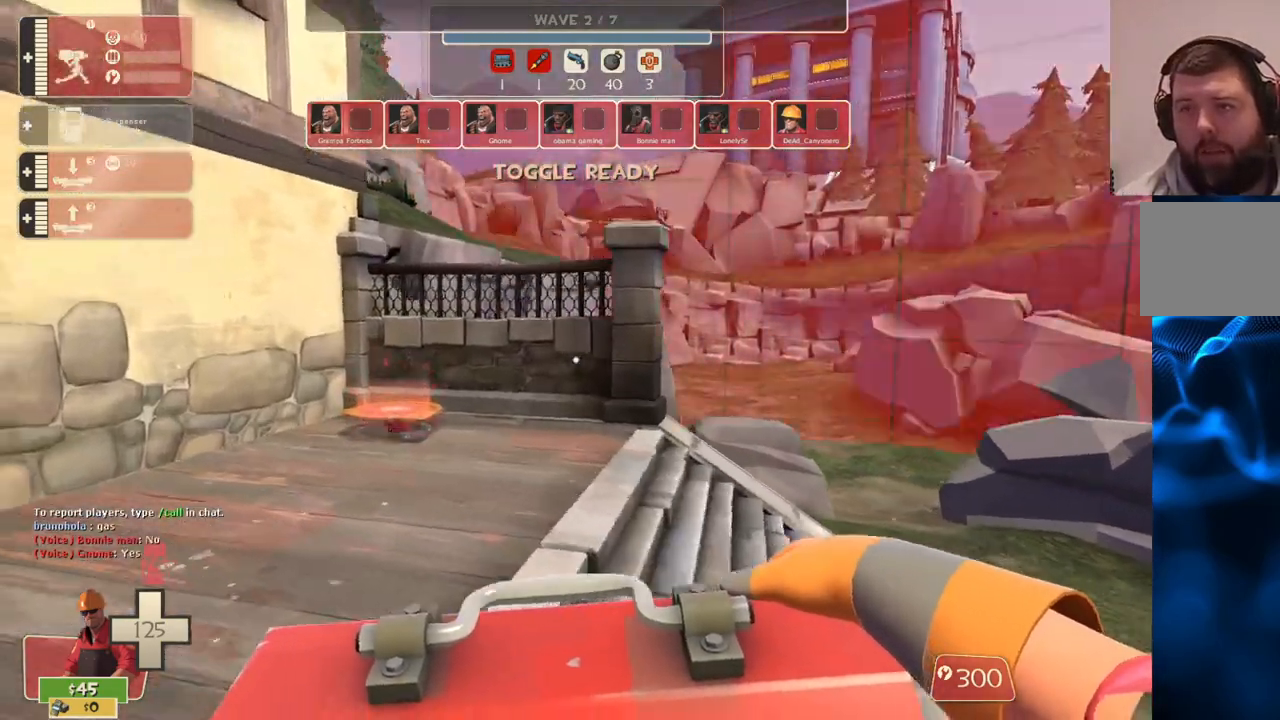
{"buttons": [], "left_stick": "up", "right_stick": "center", "events": [[100, "right_stick", "right"], [183, "right_stick", "up-right"], [300, "right_stick", "center"], [483, "left_stick", "up"]]}
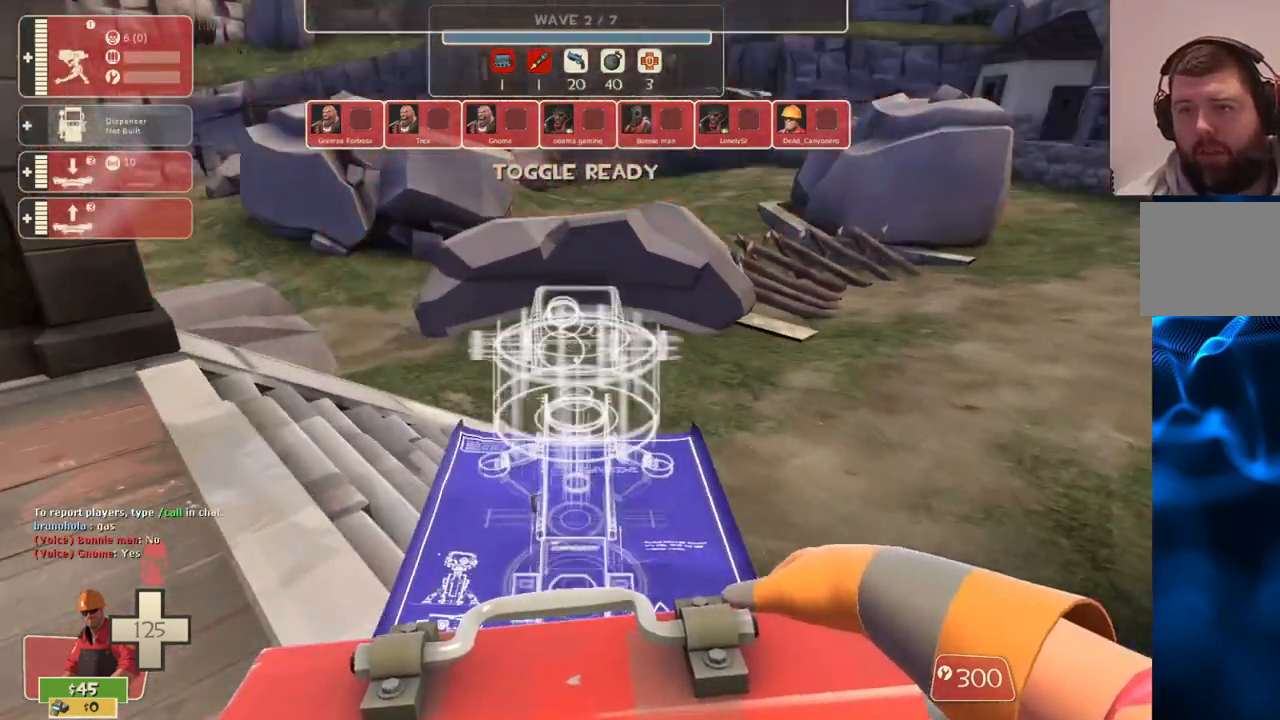
{"buttons": [], "left_stick": "up-right", "right_stick": "center", "events": [[167, "left_stick", "up-right"]]}
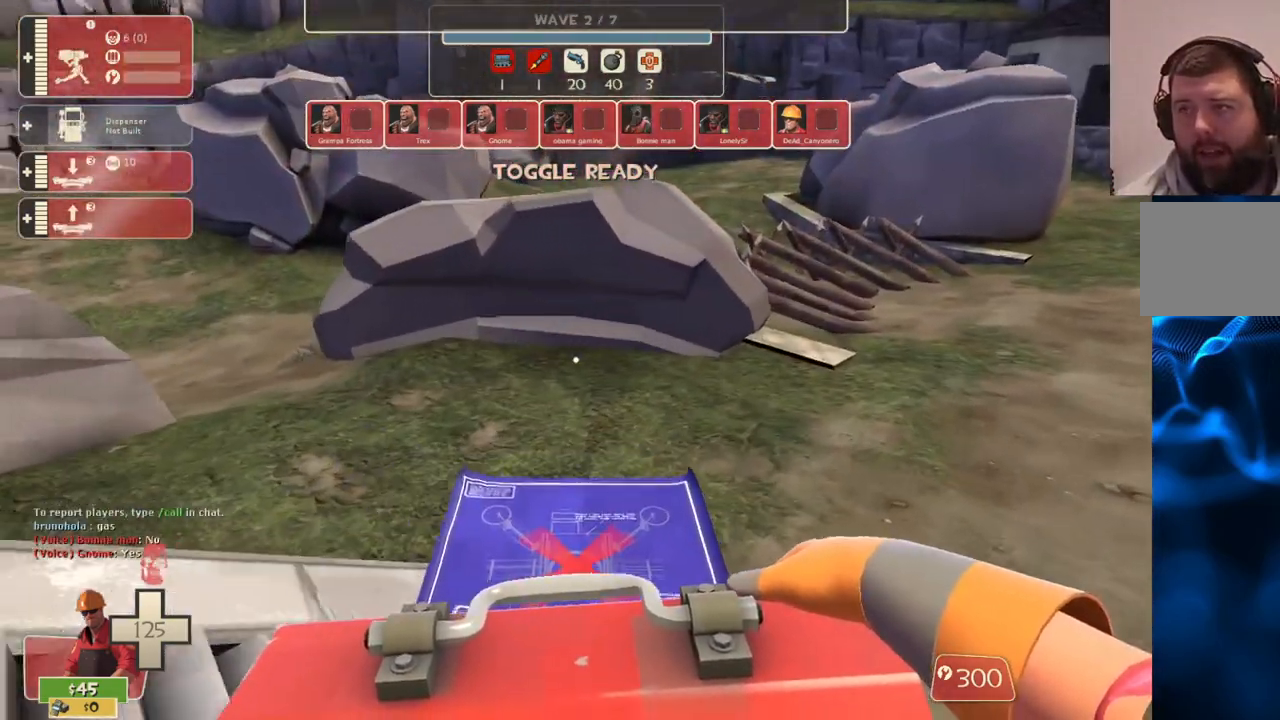
{"buttons": [], "left_stick": "up-right", "right_stick": "center", "events": []}
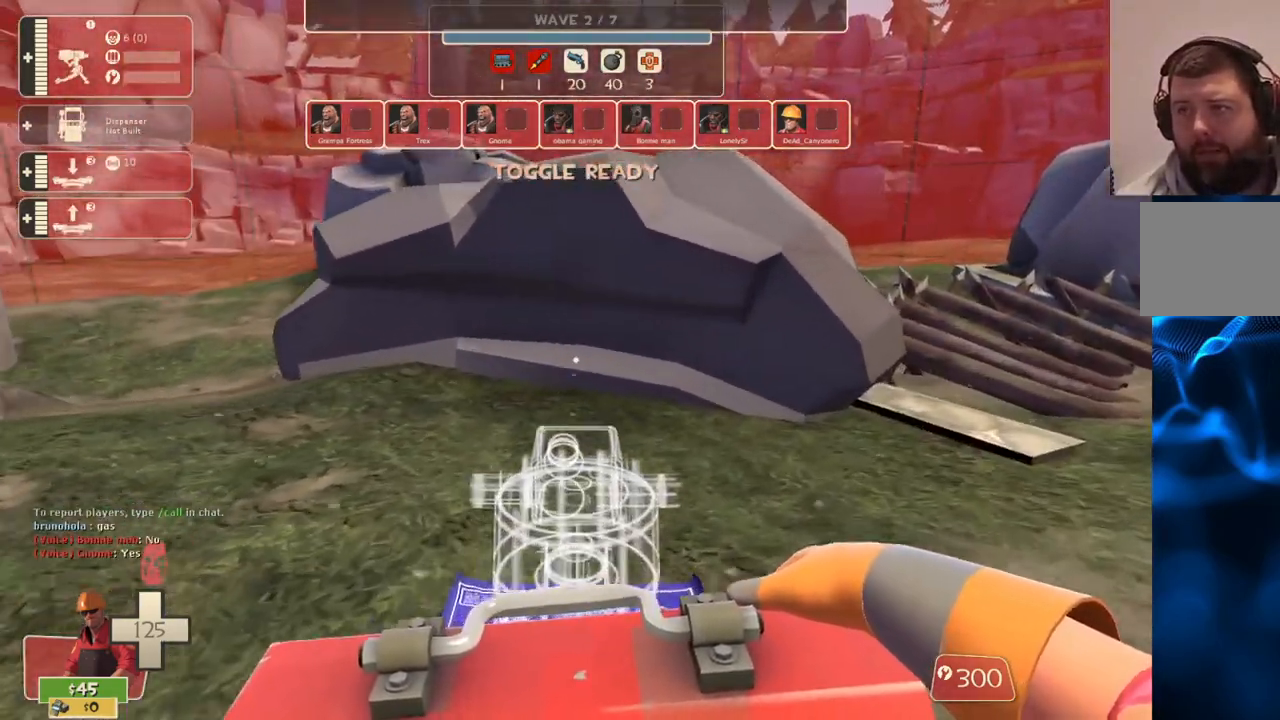
{"buttons": [], "left_stick": "up", "right_stick": "left", "events": [[433, "right_stick", "left"], [500, "left_stick", "up"]]}
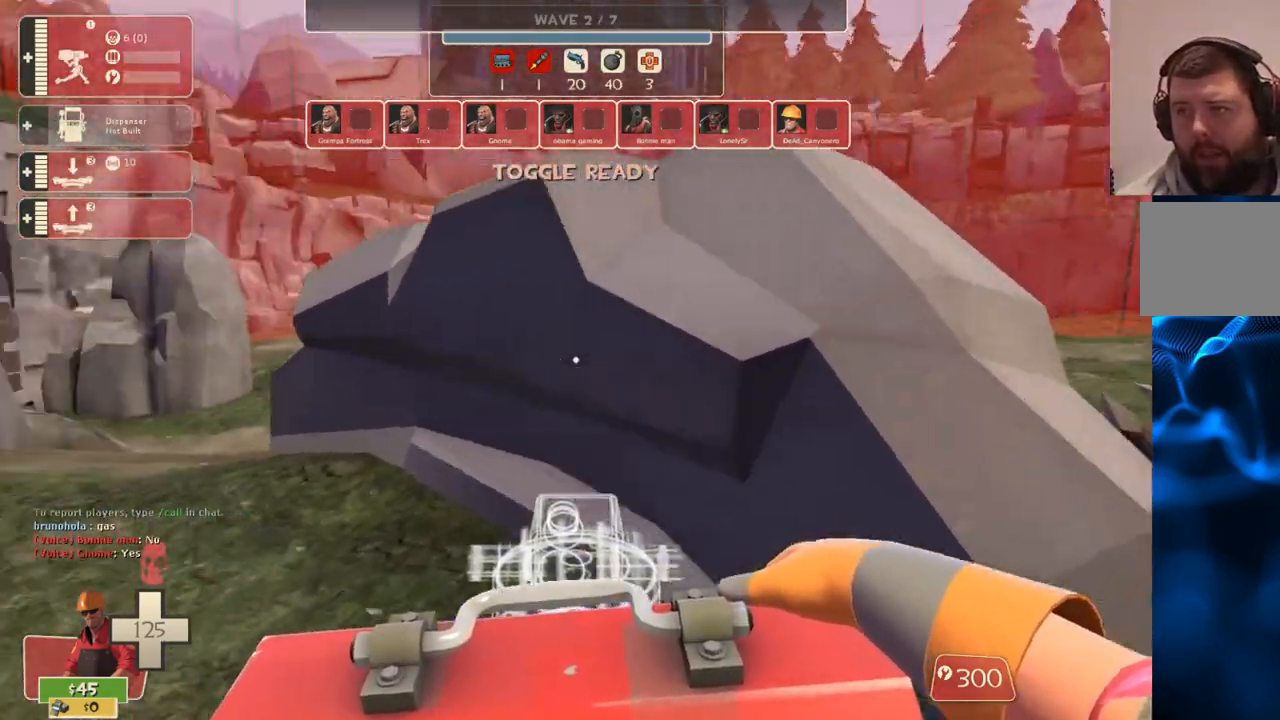
{"buttons": ["CROSS"], "left_stick": "up-right", "right_stick": "center", "events": [[50, "right_stick", "center"], [150, "CROSS", "down"], [333, "left_stick", "up-right"]]}
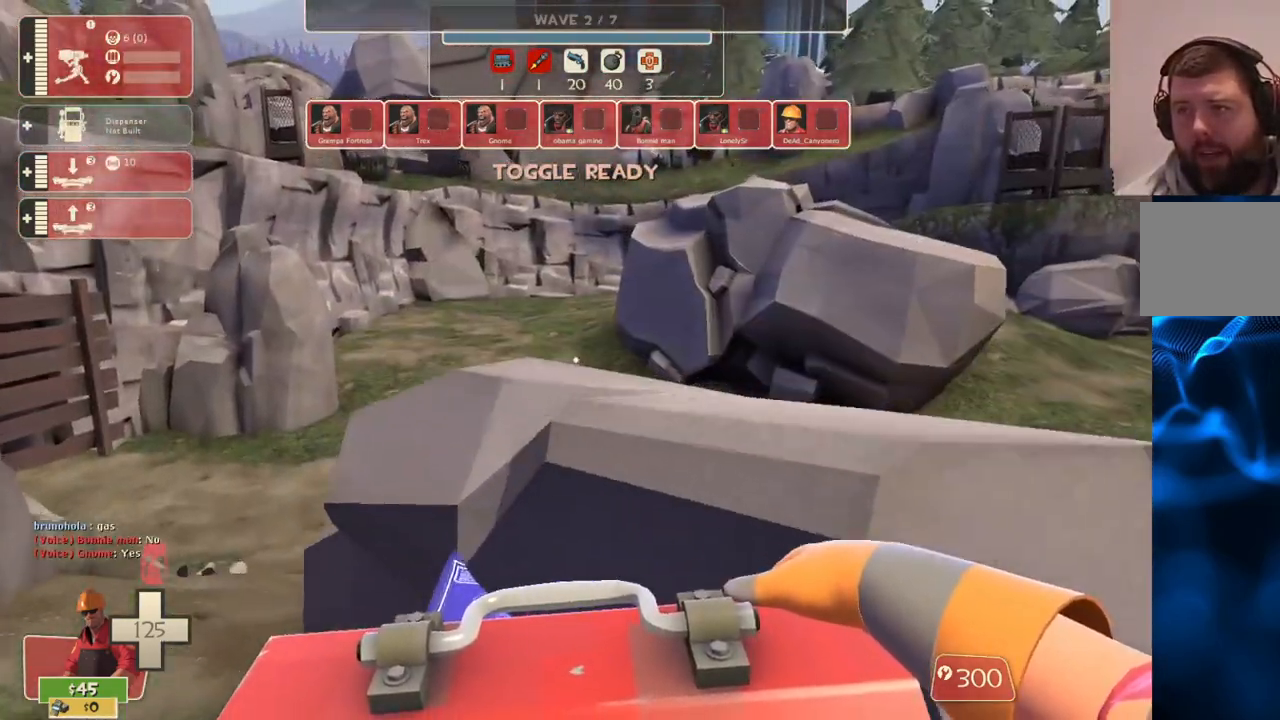
{"buttons": [], "left_stick": "up", "right_stick": "left", "events": [[283, "left_stick", "up"], [367, "right_stick", "left"], [467, "CROSS", "up"]]}
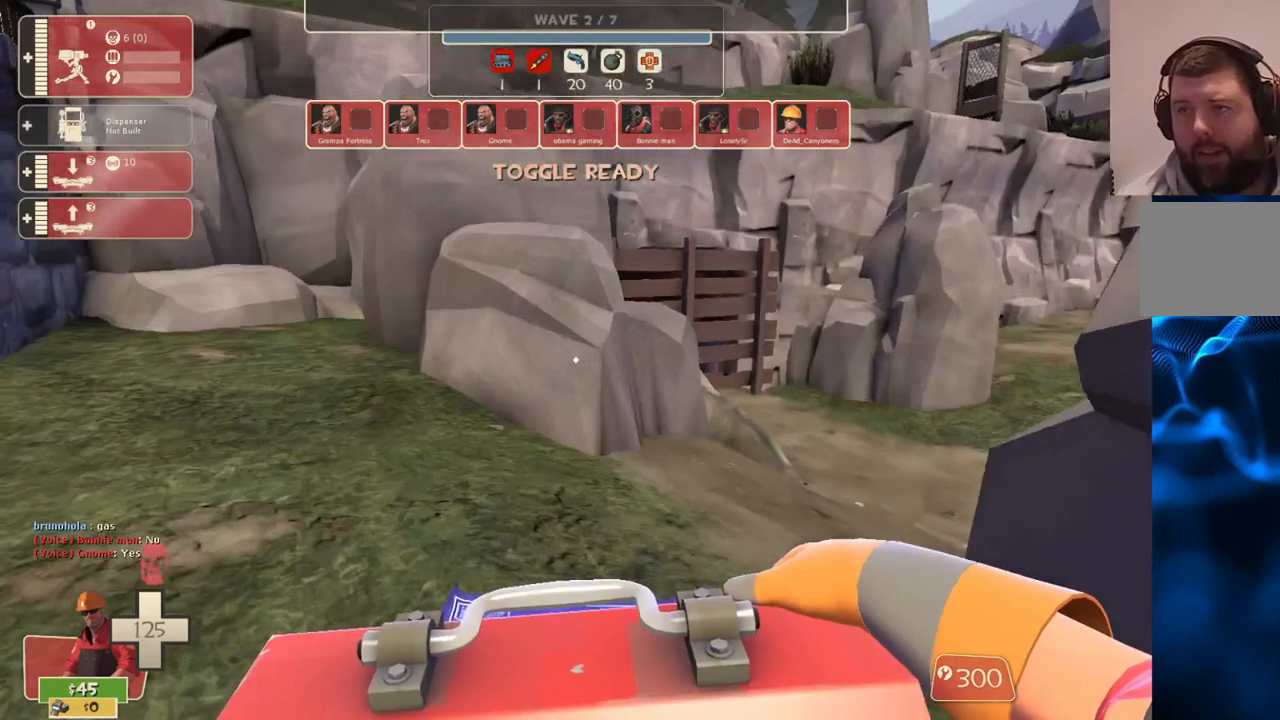
{"buttons": ["CROSS"], "left_stick": "up", "right_stick": "center", "events": [[17, "right_stick", "center"], [350, "CROSS", "down"]]}
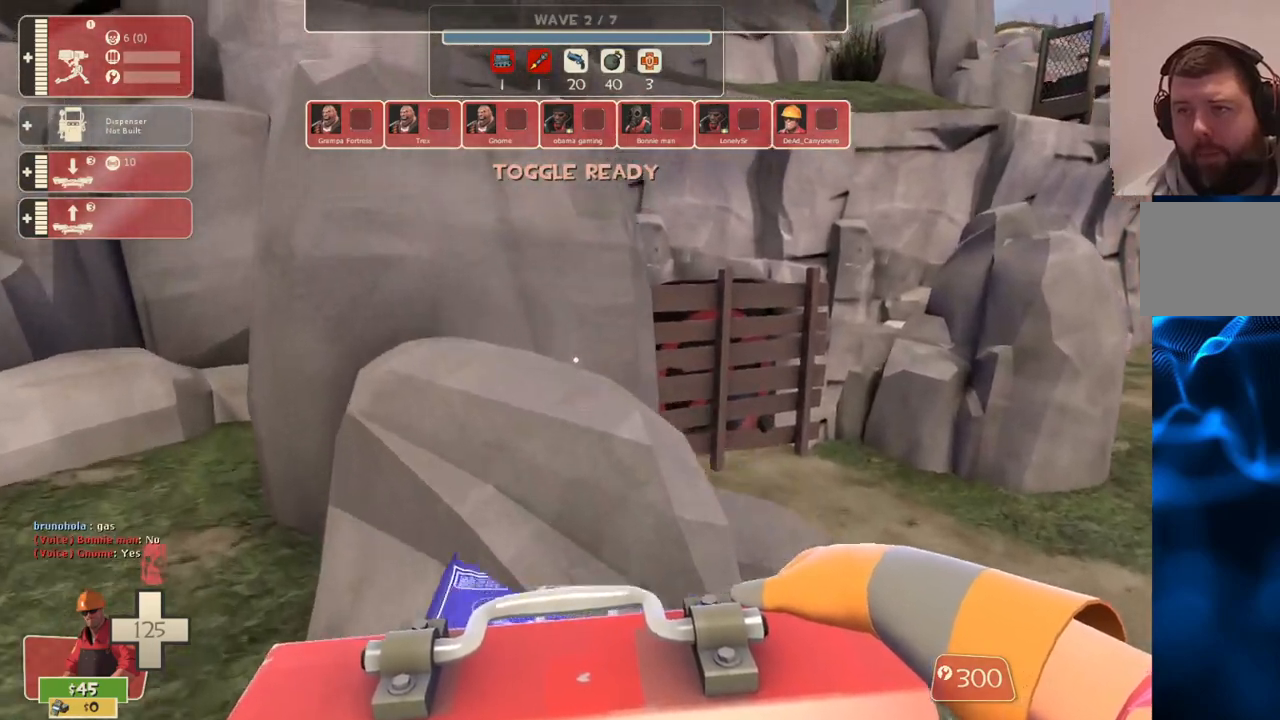
{"buttons": ["CROSS"], "left_stick": "center", "right_stick": "center", "events": [[67, "left_stick", "center"]]}
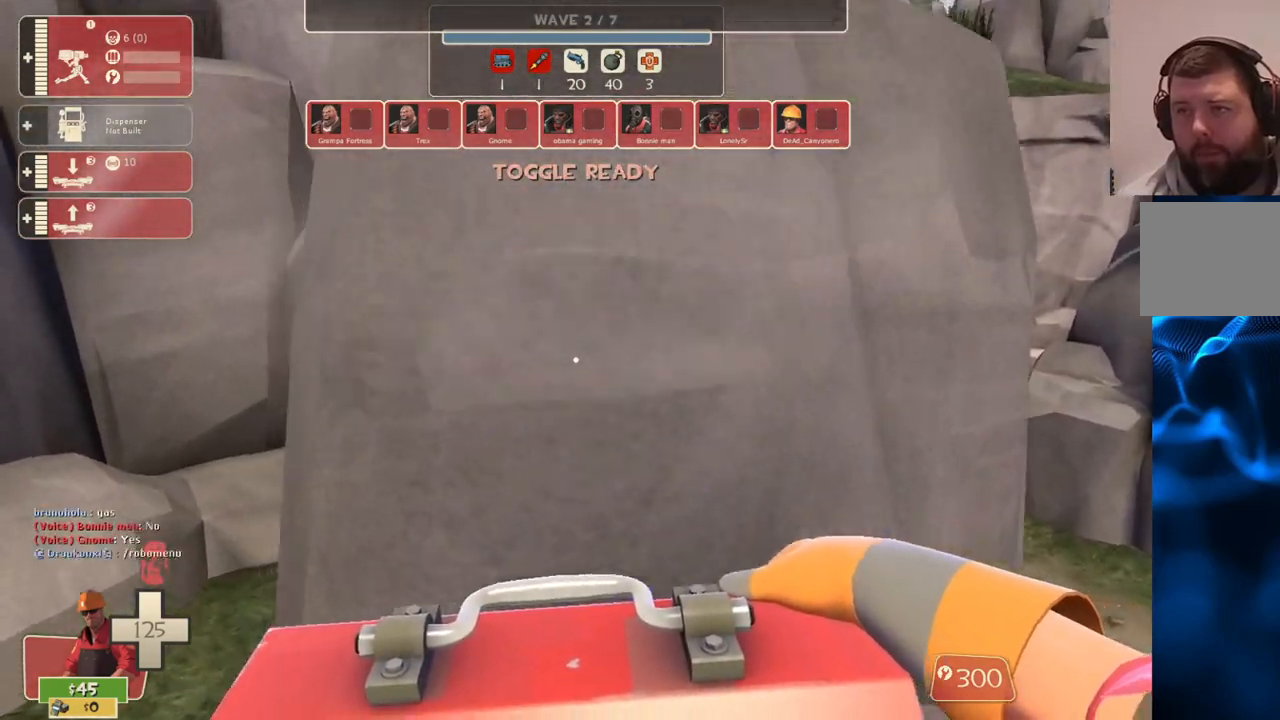
{"buttons": ["CROSS", "L3"], "left_stick": "right", "right_stick": "center", "events": [[83, "left_stick", "right"], [467, "L3", "down"]]}
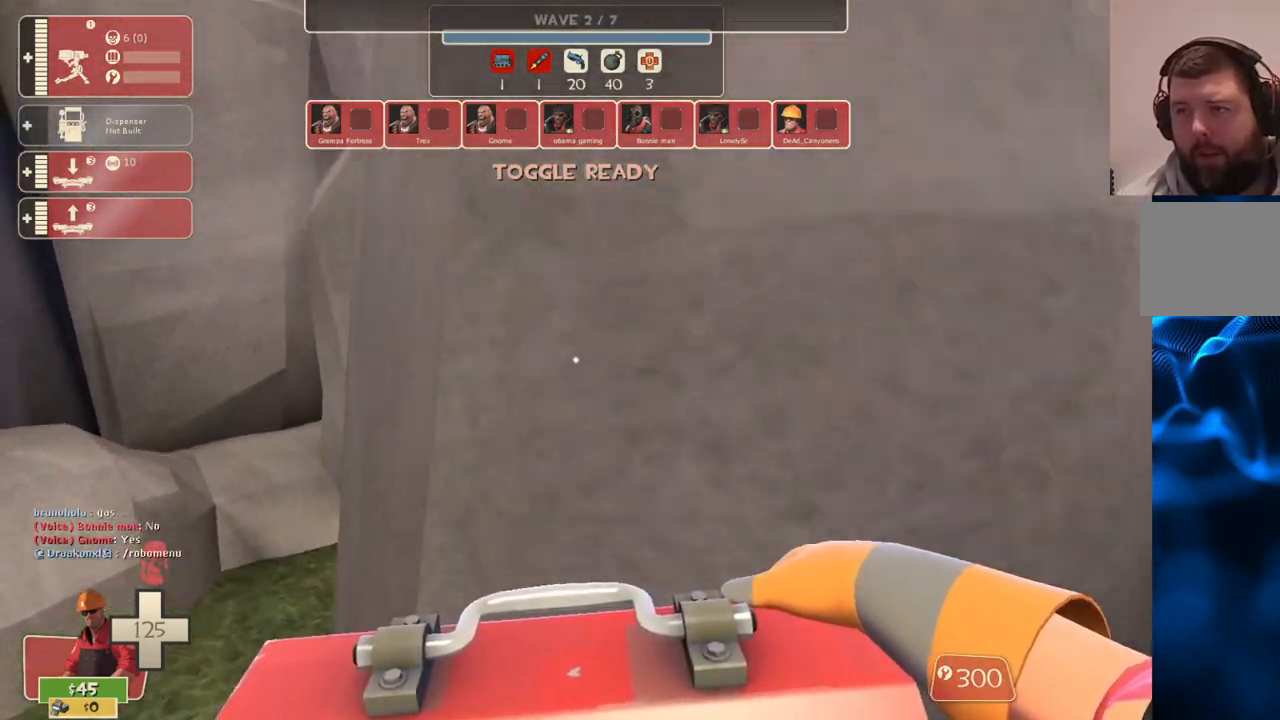
{"buttons": ["CROSS"], "left_stick": "center", "right_stick": "center", "events": [[150, "L3", "up"], [250, "L3", "down"], [350, "L3", "up"], [383, "left_stick", "center"]]}
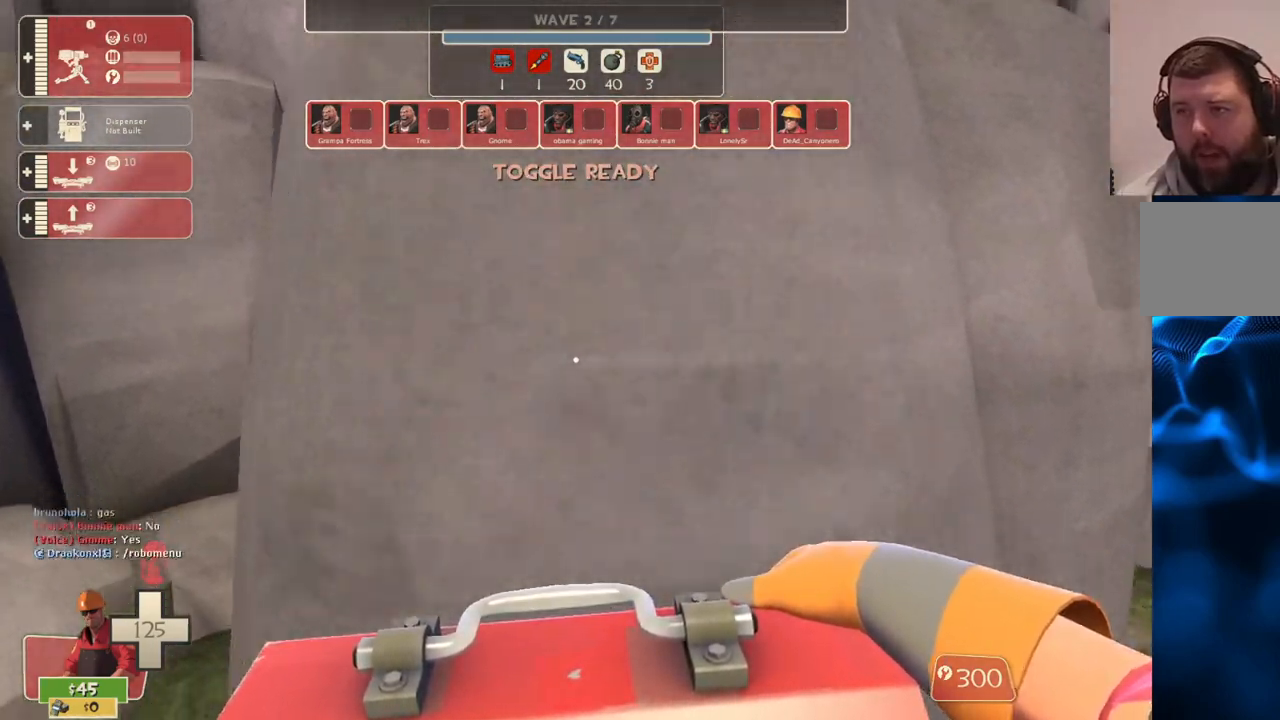
{"buttons": ["CROSS", "L3"], "left_stick": "right", "right_stick": "center", "events": [[317, "left_stick", "right"], [483, "L3", "down"]]}
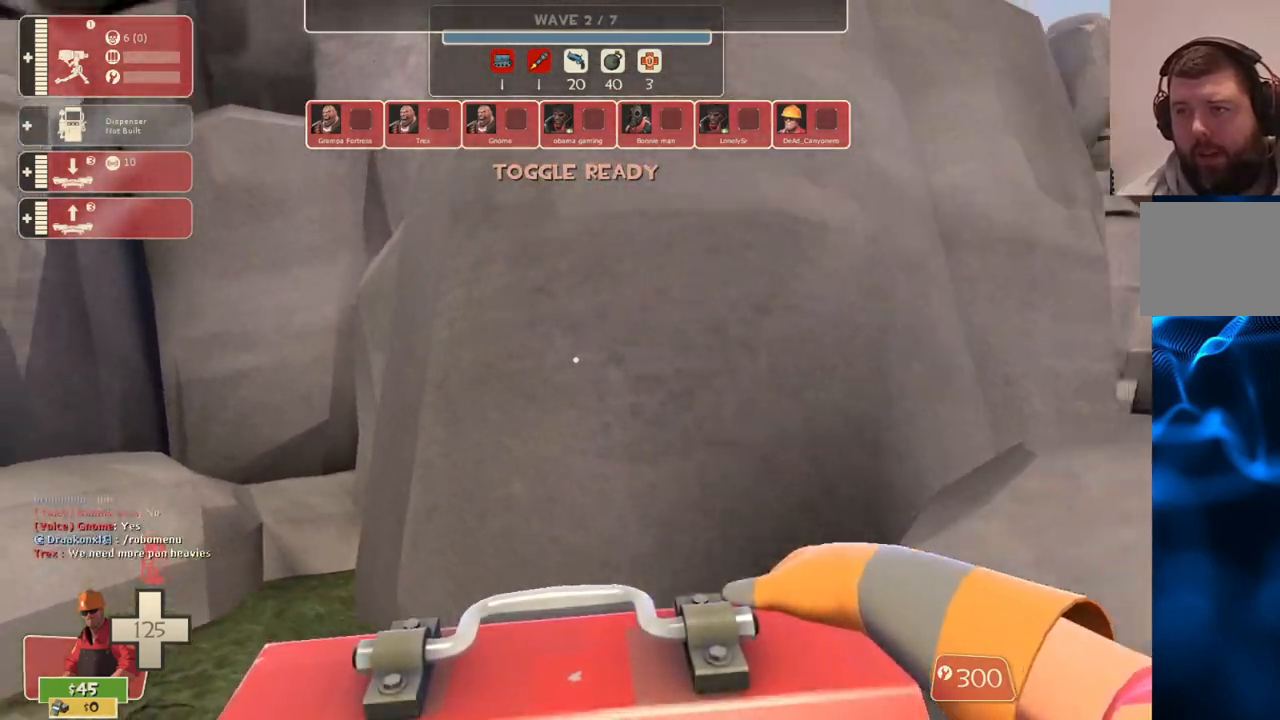
{"buttons": ["CROSS"], "left_stick": "down", "right_stick": "center", "events": [[133, "L3", "up"], [267, "left_stick", "center"], [350, "left_stick", "down"]]}
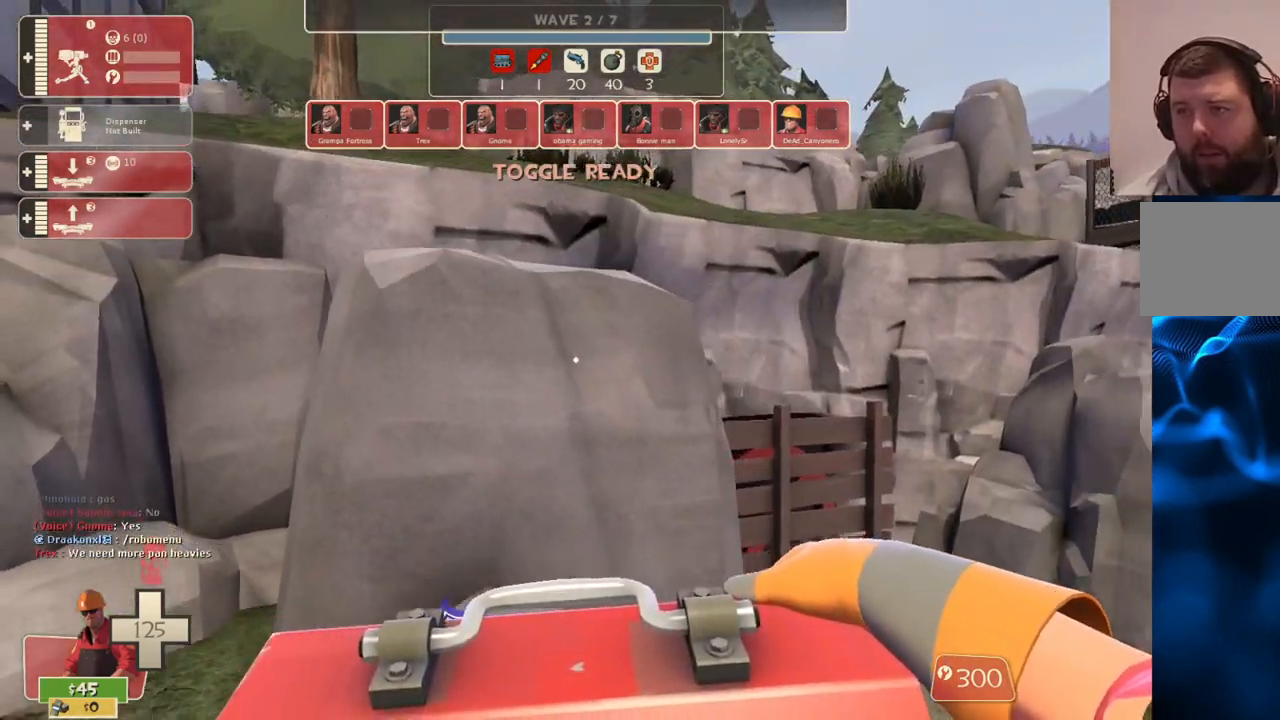
{"buttons": ["CROSS"], "left_stick": "up", "right_stick": "center", "events": [[217, "left_stick", "center"], [383, "left_stick", "up"]]}
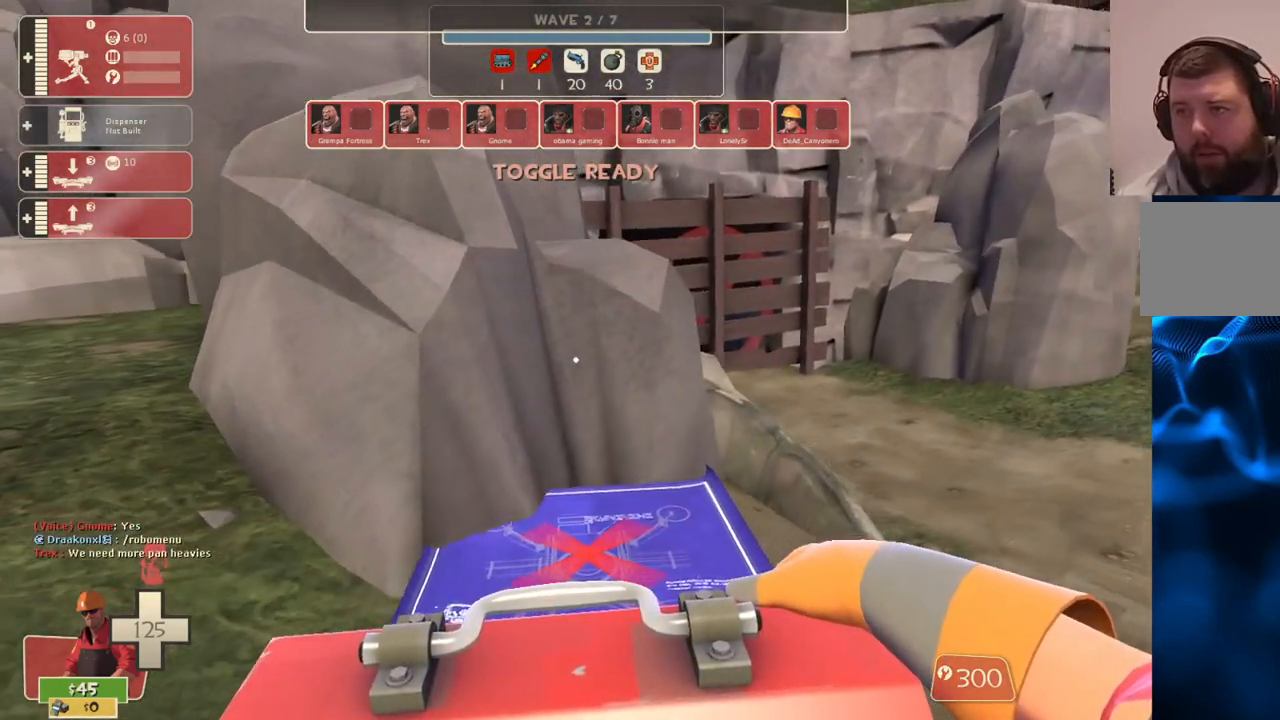
{"buttons": ["CROSS"], "left_stick": "up-left", "right_stick": "center", "events": [[117, "left_stick", "up-left"], [133, "L3", "down"], [417, "L3", "up"]]}
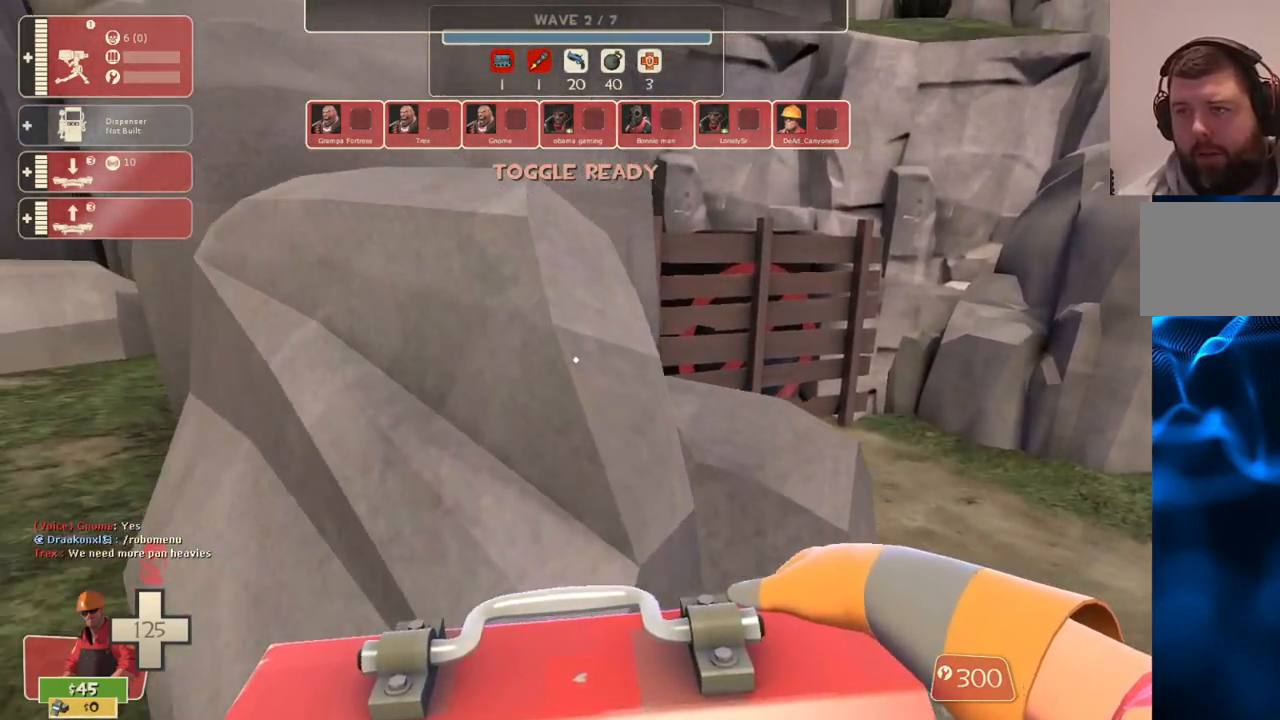
{"buttons": [], "left_stick": "center", "right_stick": "center", "events": [[17, "left_stick", "left"], [117, "left_stick", "down-left"], [217, "left_stick", "down"], [317, "CROSS", "up"], [483, "left_stick", "center"]]}
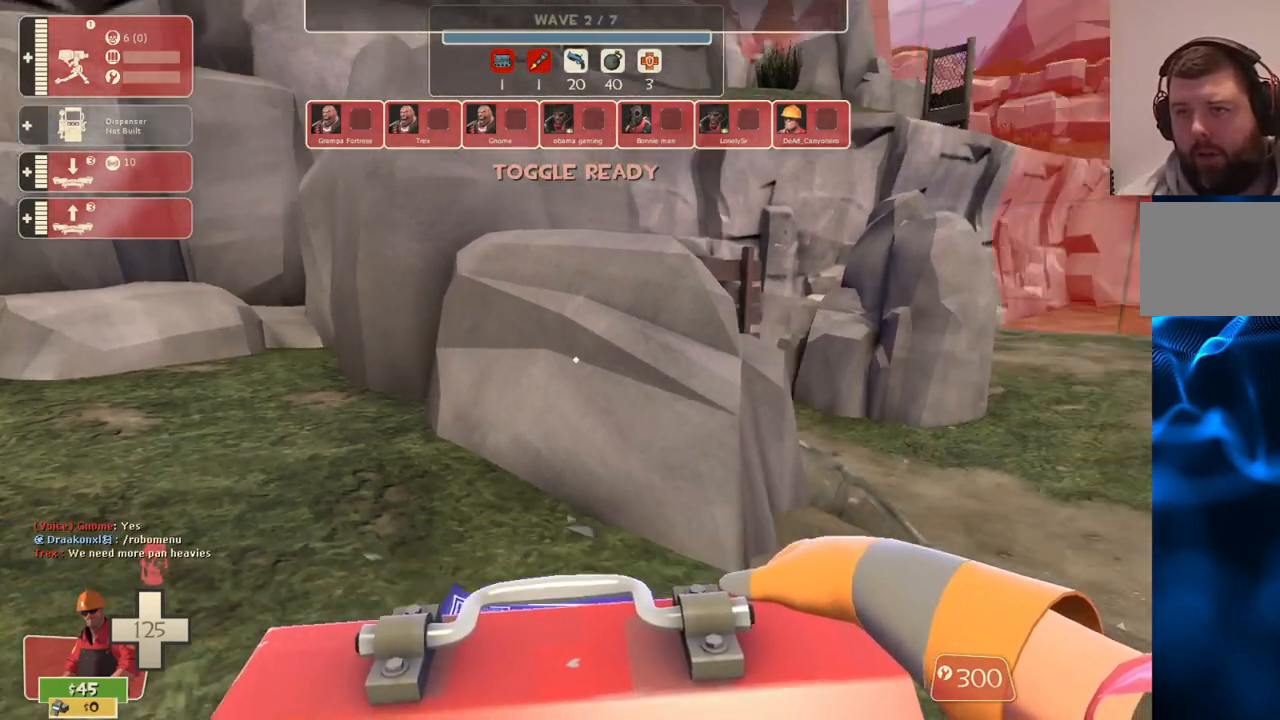
{"buttons": [], "left_stick": "up", "right_stick": "center", "events": [[217, "left_stick", "up"]]}
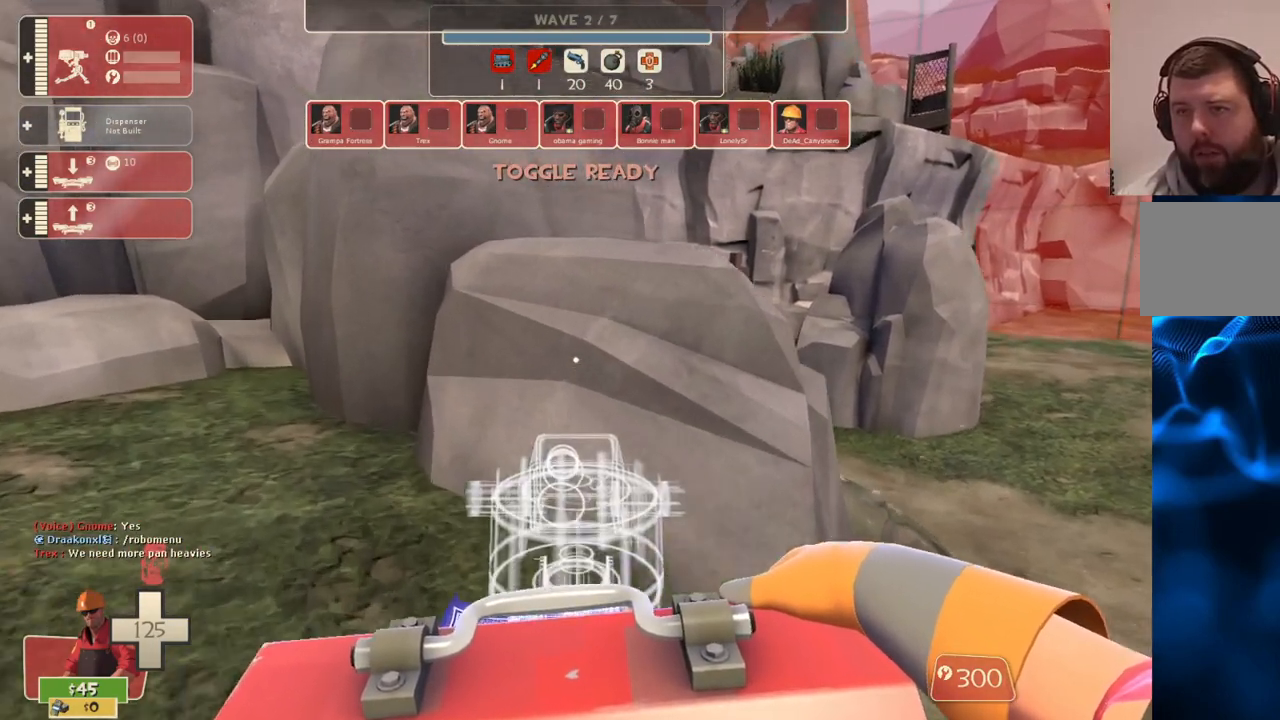
{"buttons": ["CROSS"], "left_stick": "up-right", "right_stick": "center", "events": [[150, "CROSS", "down"], [150, "L3", "down"], [450, "L3", "up"], [450, "left_stick", "up-right"]]}
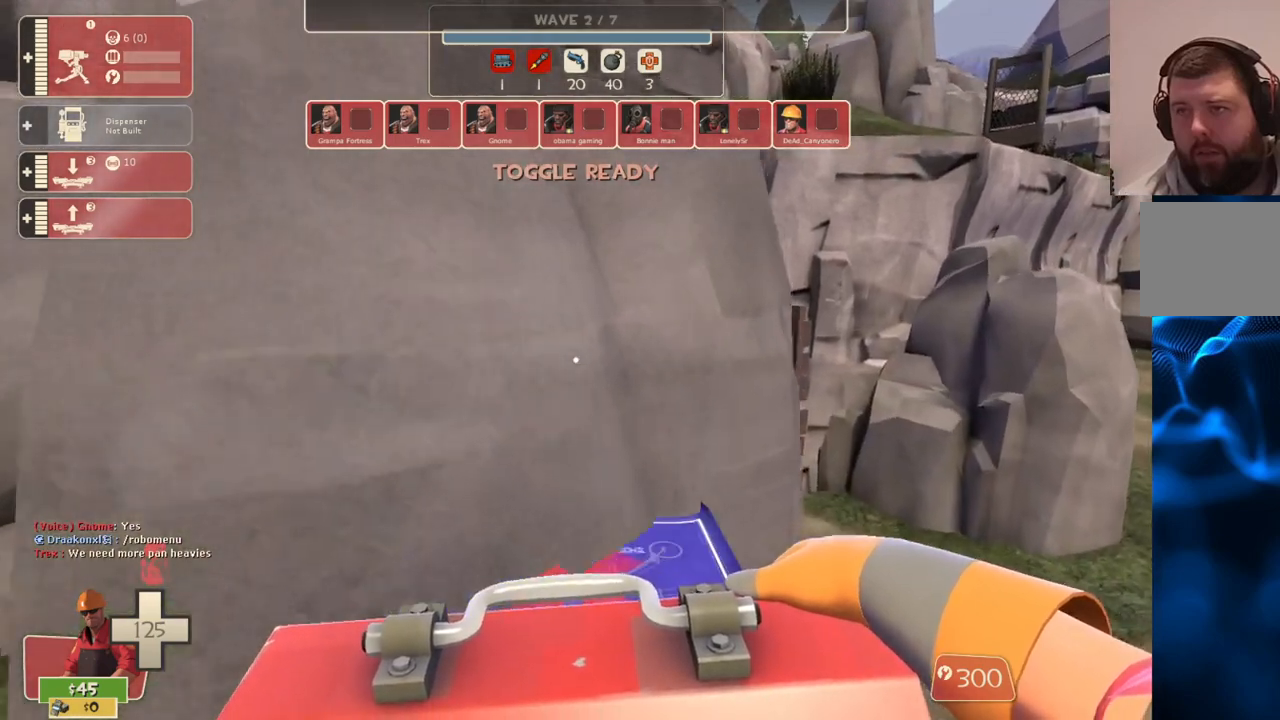
{"buttons": [], "left_stick": "center", "right_stick": "center", "events": [[33, "CROSS", "up"], [67, "left_stick", "center"], [400, "right_stick", "down-left"], [500, "right_stick", "center"]]}
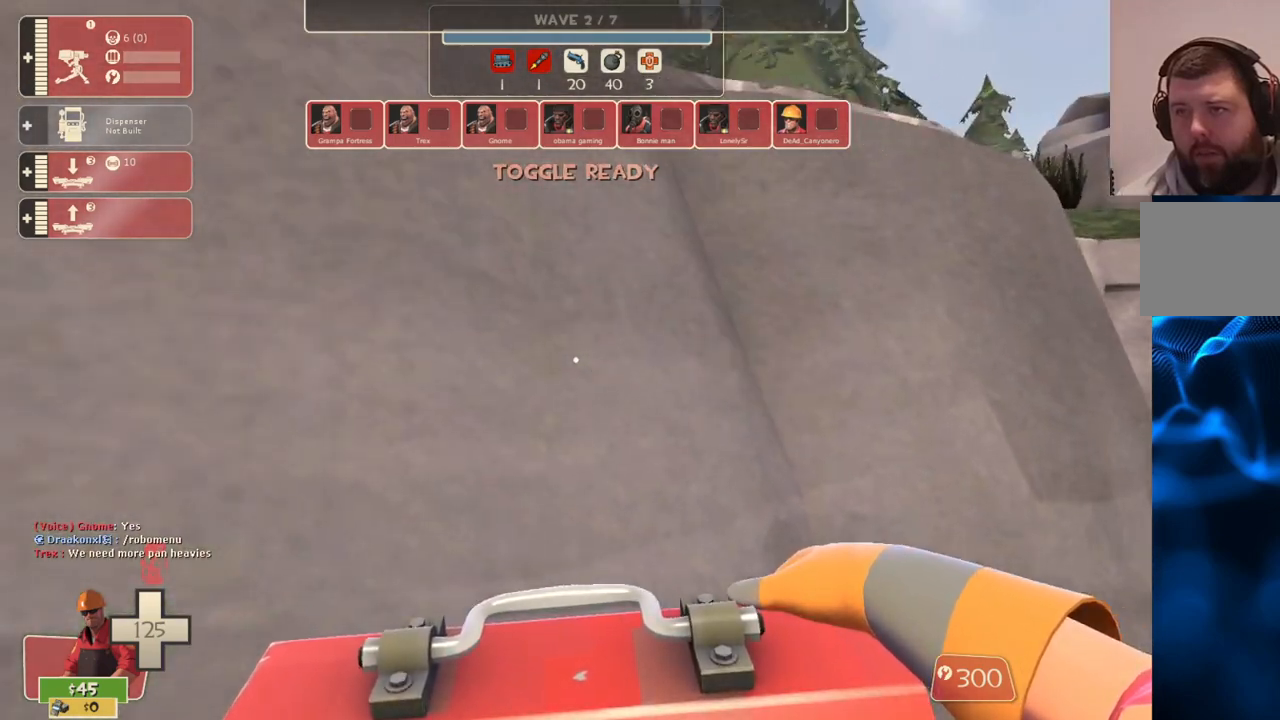
{"buttons": [], "left_stick": "center", "right_stick": "center", "events": [[17, "L3", "down"], [117, "L3", "up"], [350, "left_stick", "down"], [467, "left_stick", "center"]]}